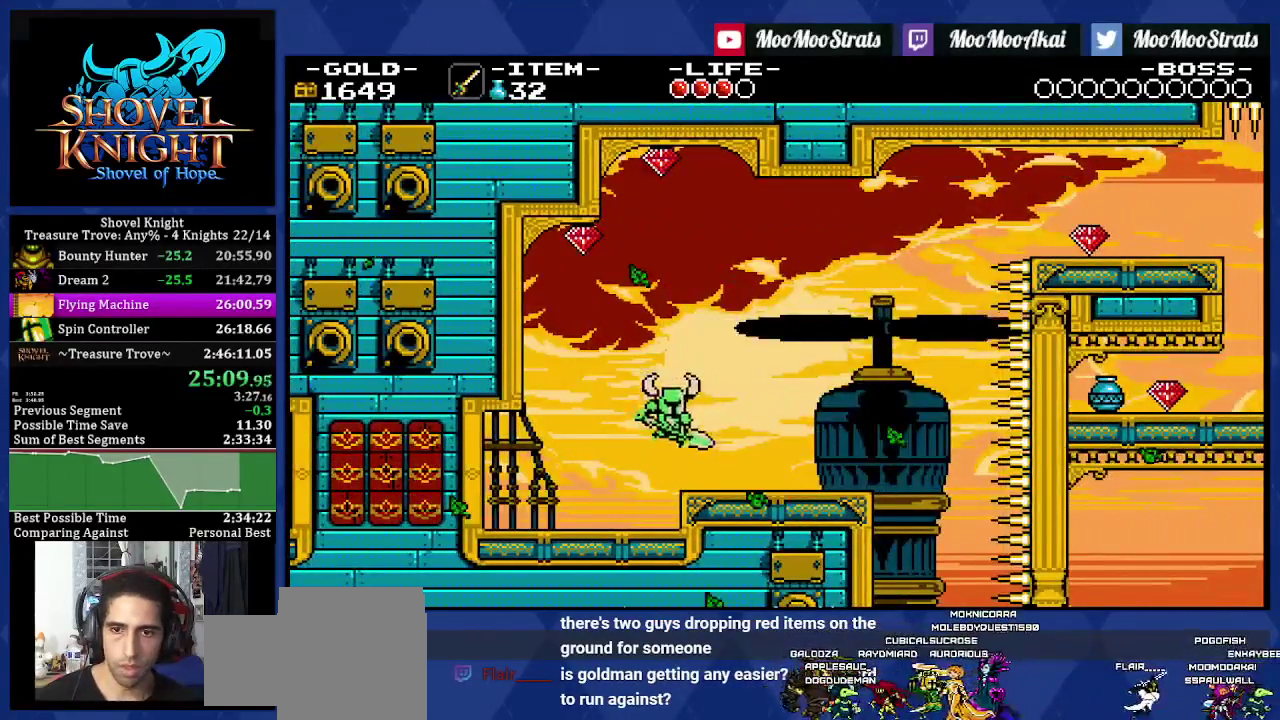
Gameplay with a controller (PlayStation layout); each line is a JSON object with the inputs held at the frame after it. "events" lists button and stick changes between this image and that frame as [ms after this image, input, new state], when the widget could be followed in between. Not read: L3 R2 R3 SQUARE.
{"buttons": ["DPAD_LEFT"], "left_stick": "center", "right_stick": "center", "events": [[117, "DPAD_LEFT", "down"]]}
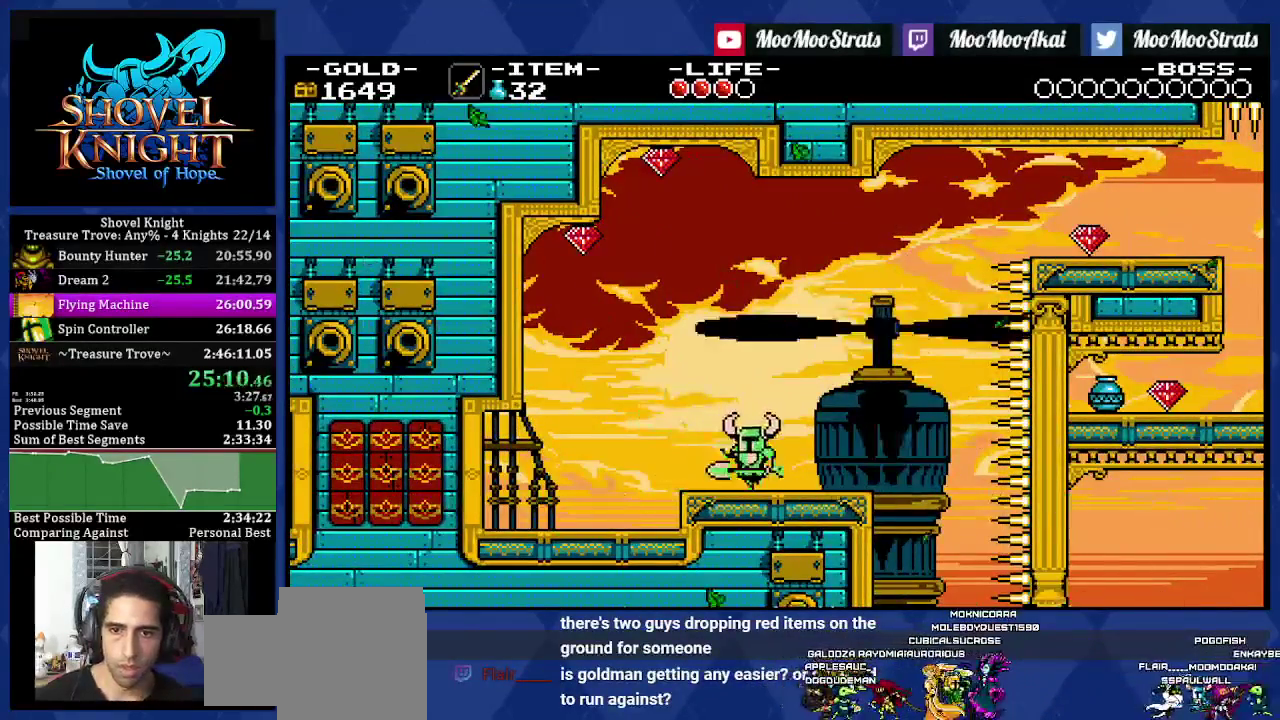
{"buttons": ["DPAD_LEFT"], "left_stick": "center", "right_stick": "center", "events": [[50, "DPAD_LEFT", "up"], [450, "DPAD_LEFT", "down"]]}
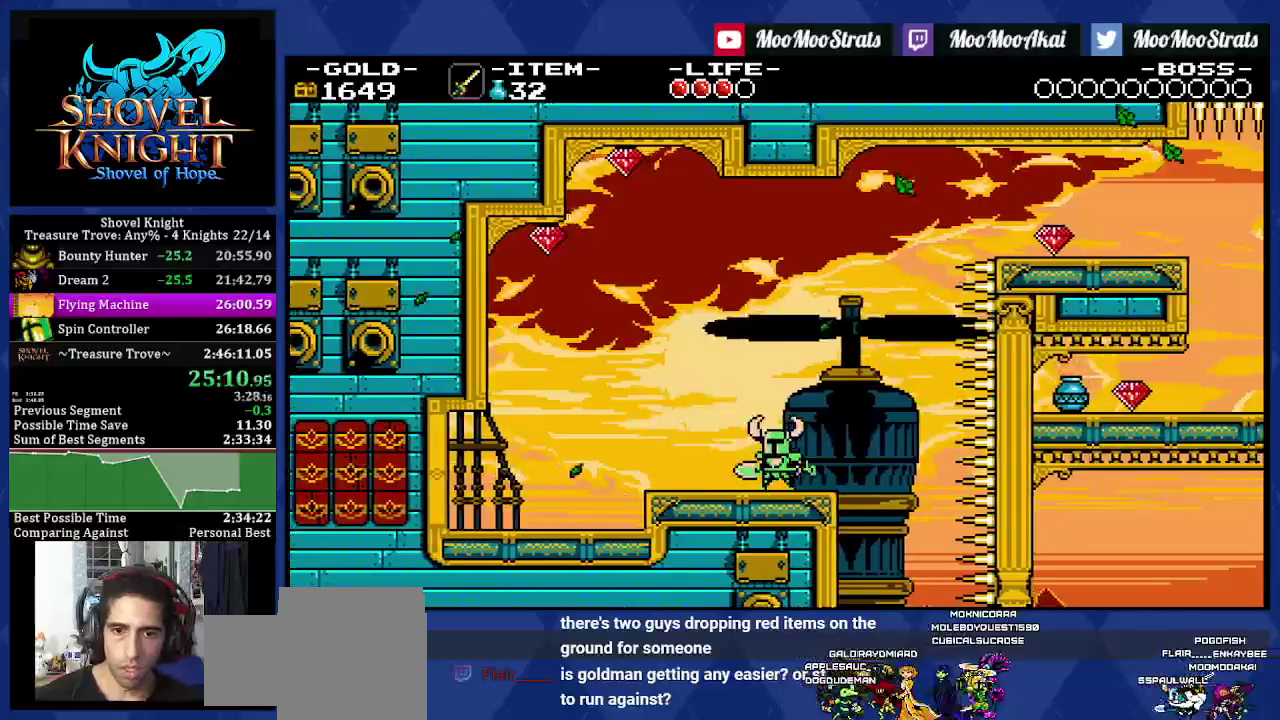
{"buttons": ["DPAD_RIGHT"], "left_stick": "center", "right_stick": "center", "events": [[150, "DPAD_LEFT", "up"], [317, "DPAD_RIGHT", "down"]]}
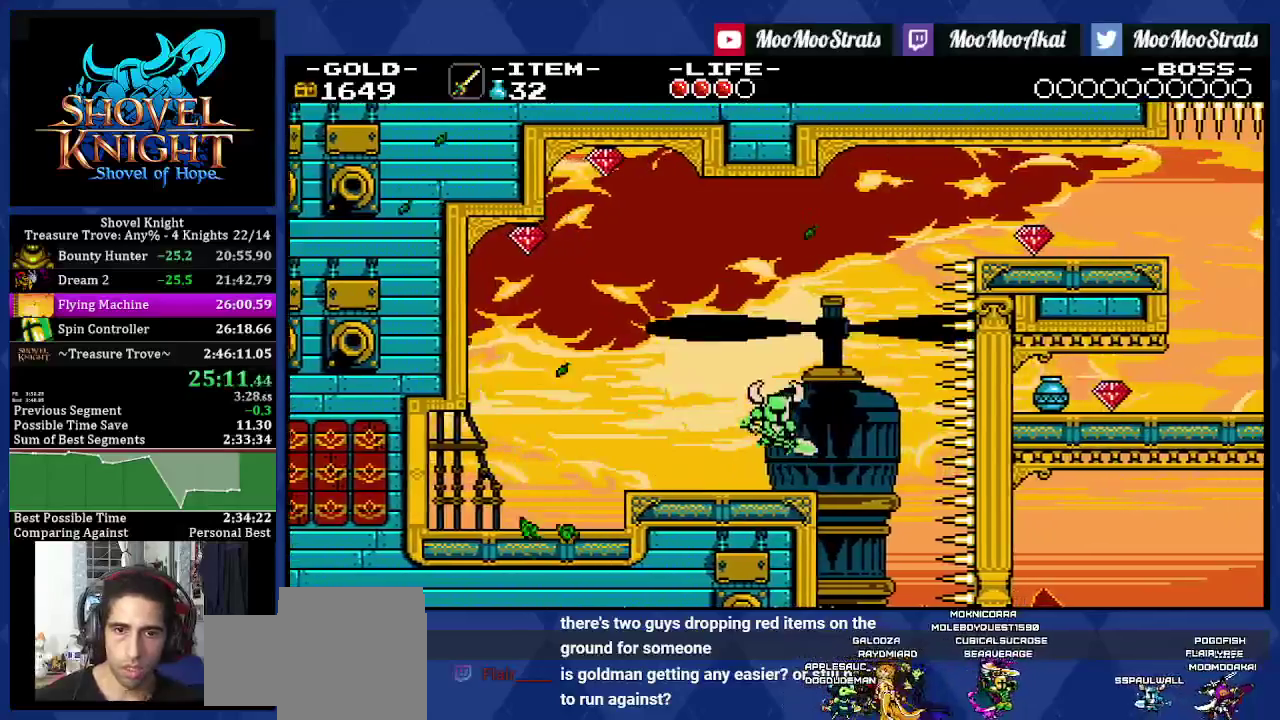
{"buttons": ["DPAD_RIGHT"], "left_stick": "center", "right_stick": "center", "events": []}
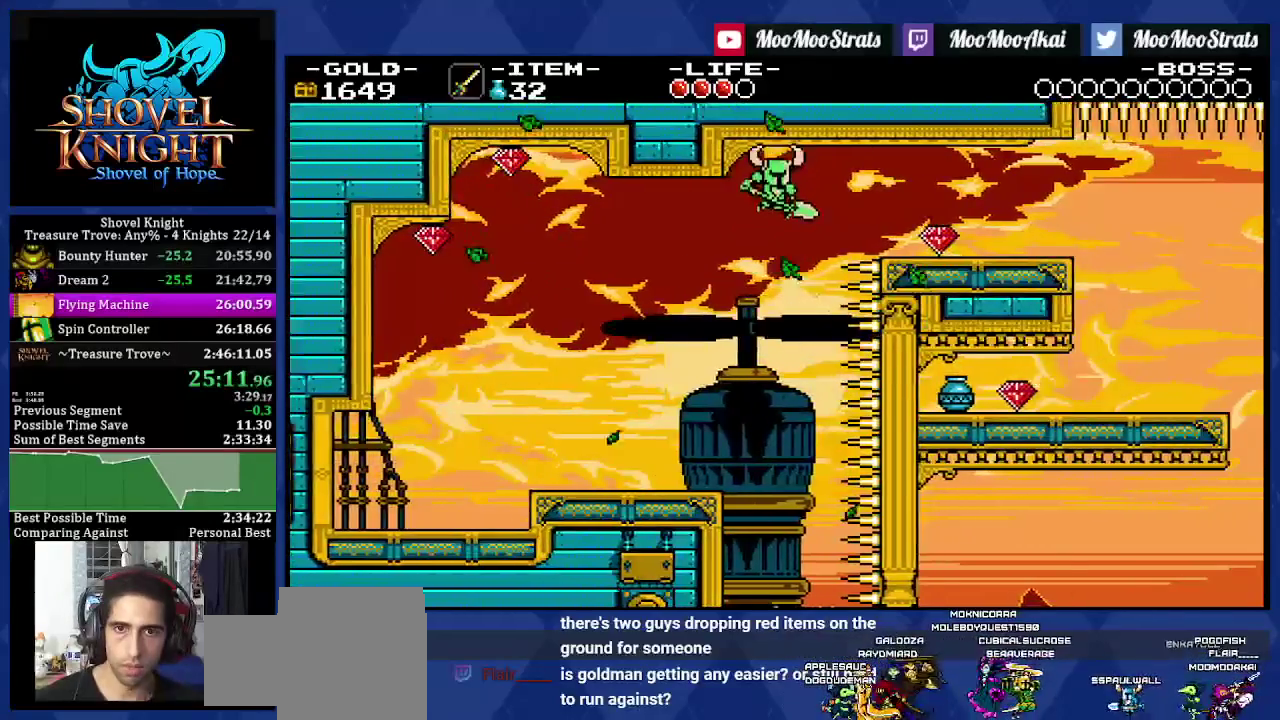
{"buttons": ["DPAD_RIGHT"], "left_stick": "center", "right_stick": "center", "events": []}
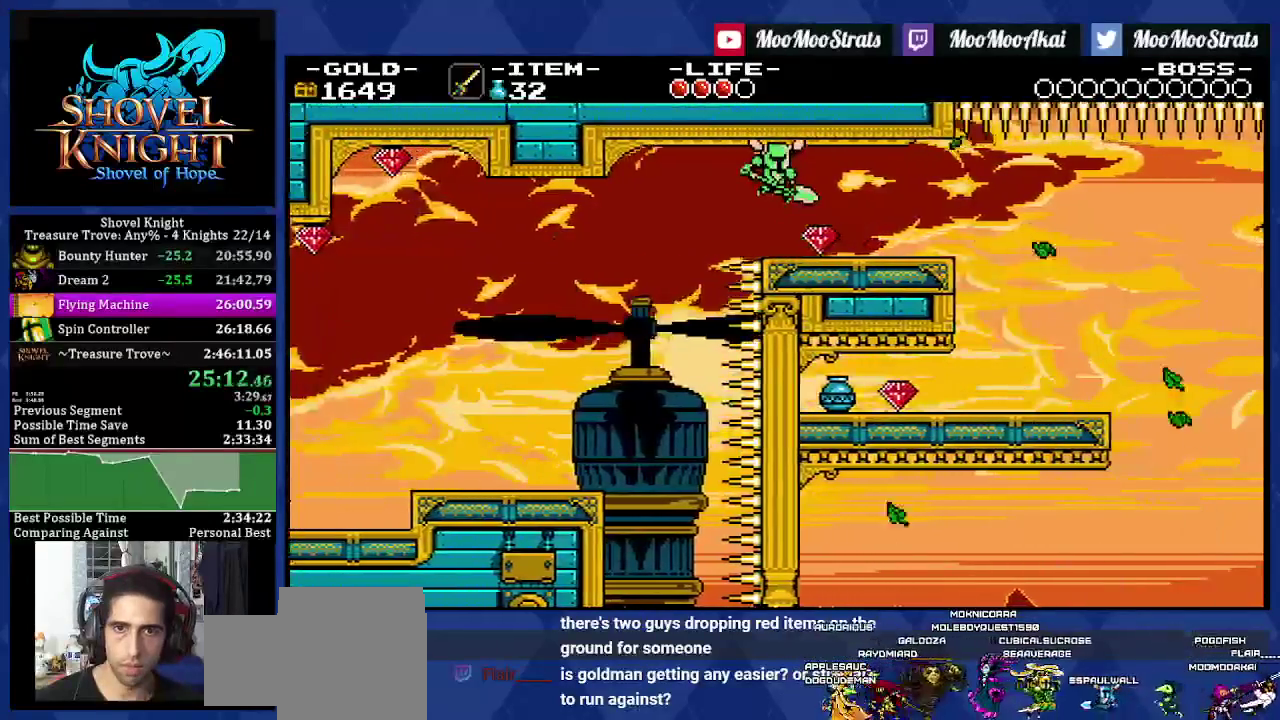
{"buttons": ["DPAD_RIGHT"], "left_stick": "center", "right_stick": "center", "events": []}
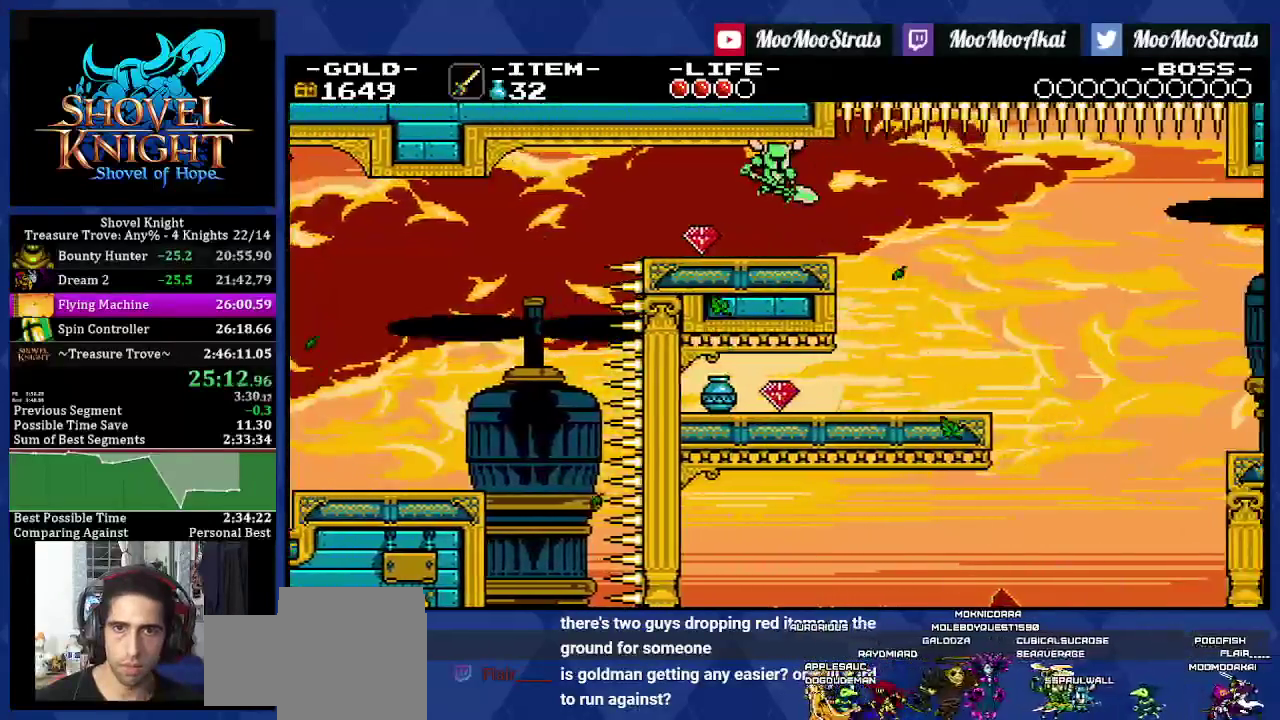
{"buttons": ["DPAD_RIGHT"], "left_stick": "center", "right_stick": "center", "events": [[250, "DPAD_RIGHT", "up"], [417, "DPAD_RIGHT", "down"]]}
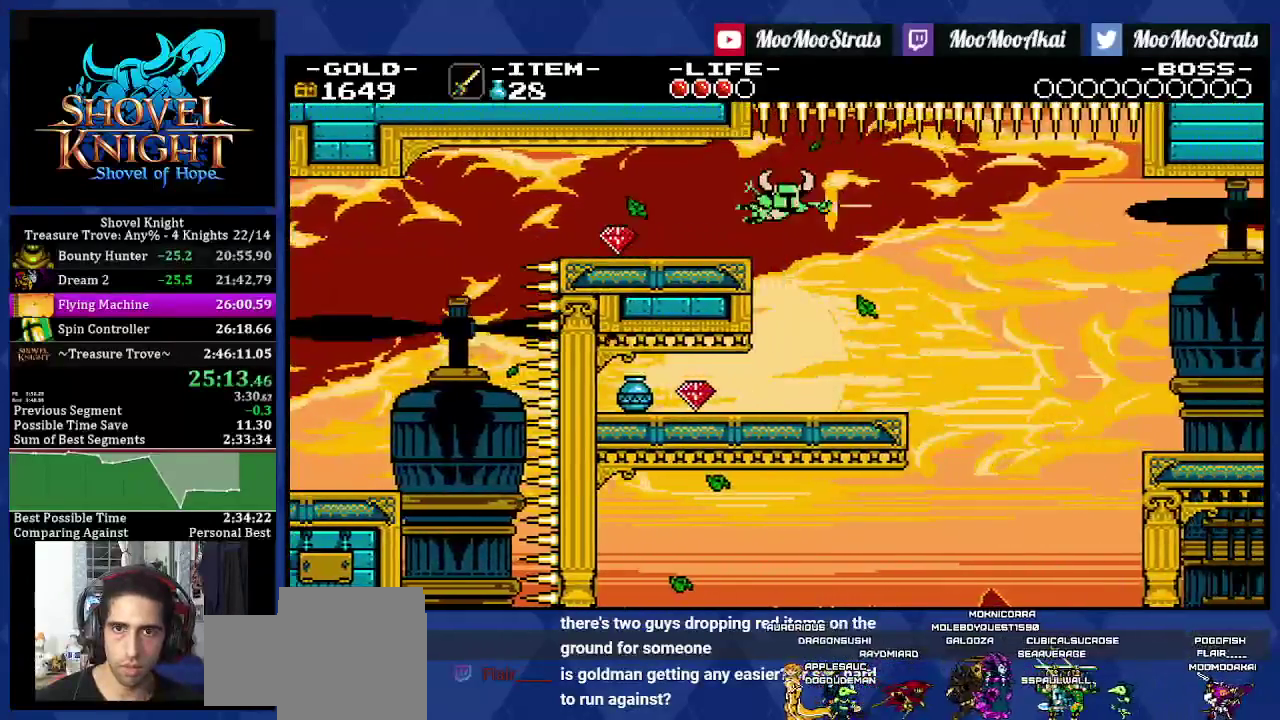
{"buttons": ["DPAD_RIGHT"], "left_stick": "center", "right_stick": "center", "events": []}
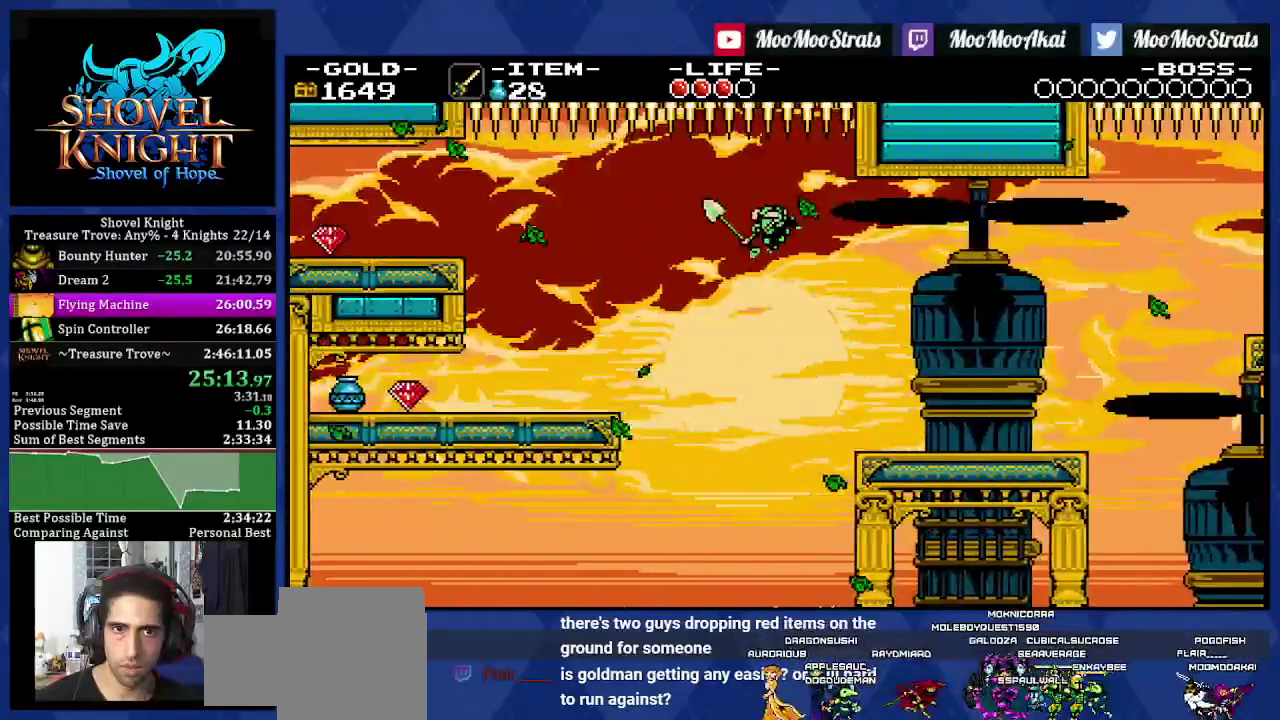
{"buttons": ["DPAD_RIGHT"], "left_stick": "center", "right_stick": "center", "events": []}
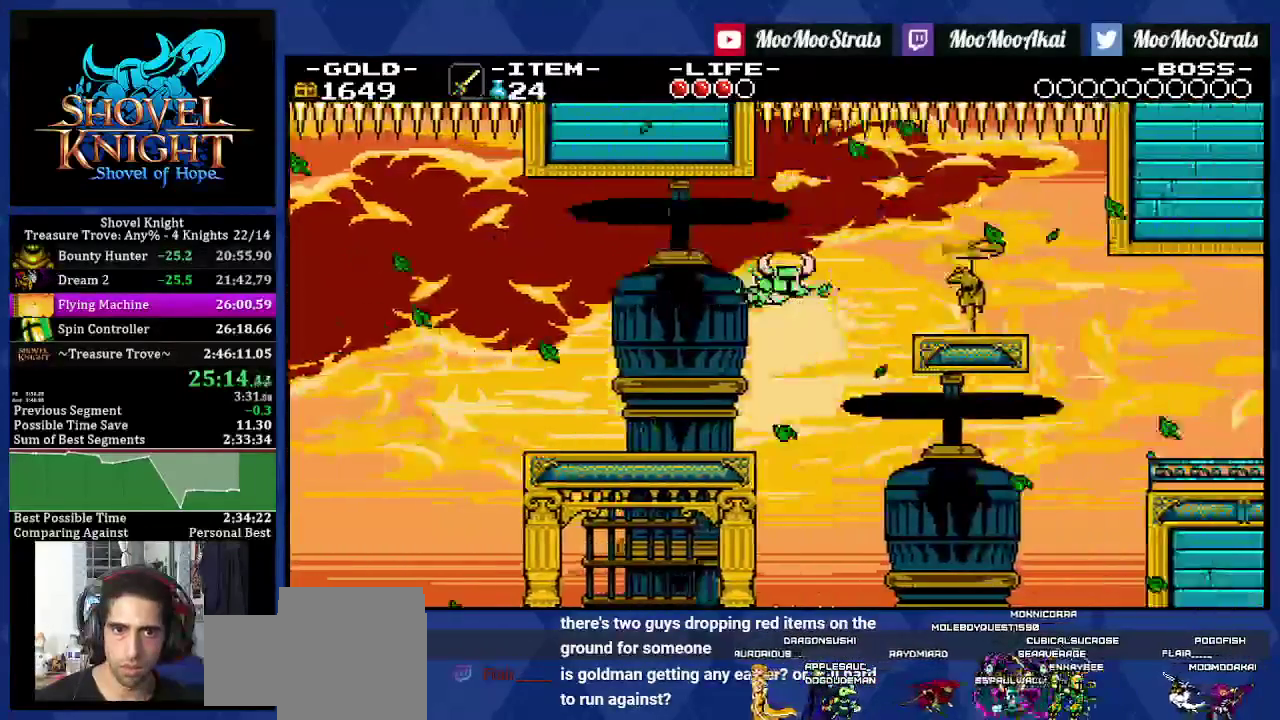
{"buttons": ["DPAD_RIGHT"], "left_stick": "center", "right_stick": "center", "events": []}
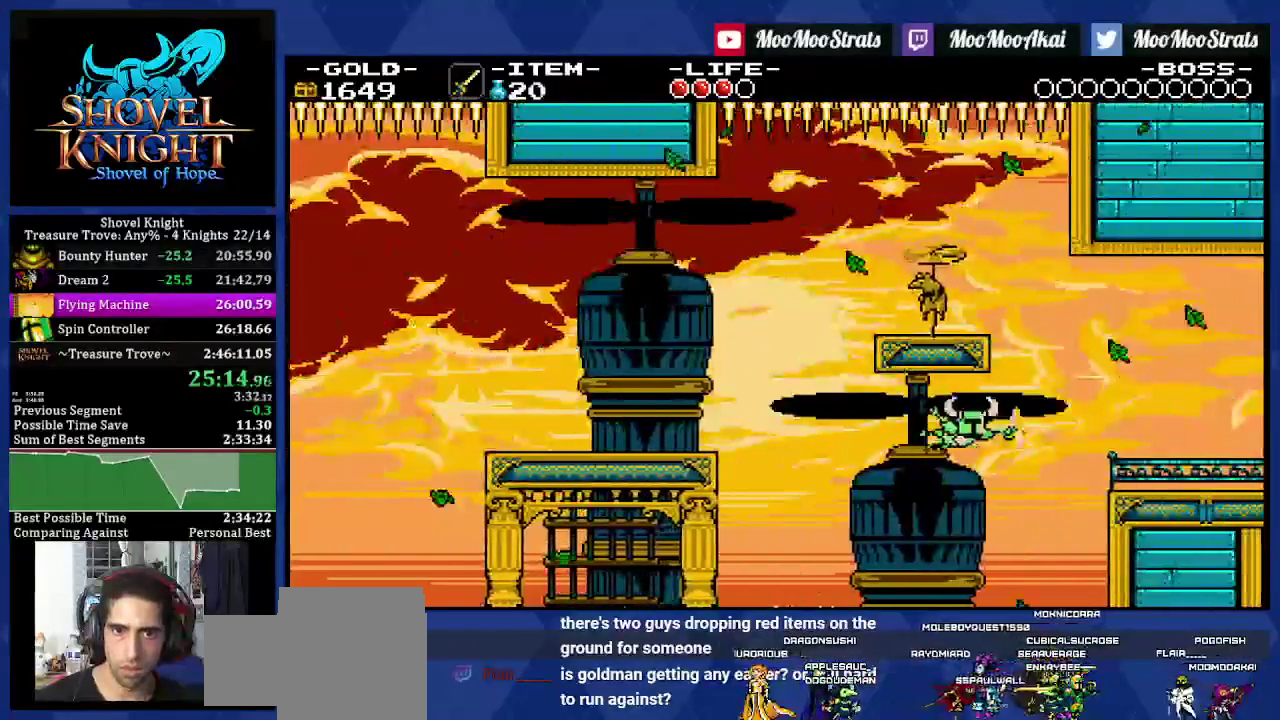
{"buttons": ["DPAD_RIGHT"], "left_stick": "center", "right_stick": "center", "events": []}
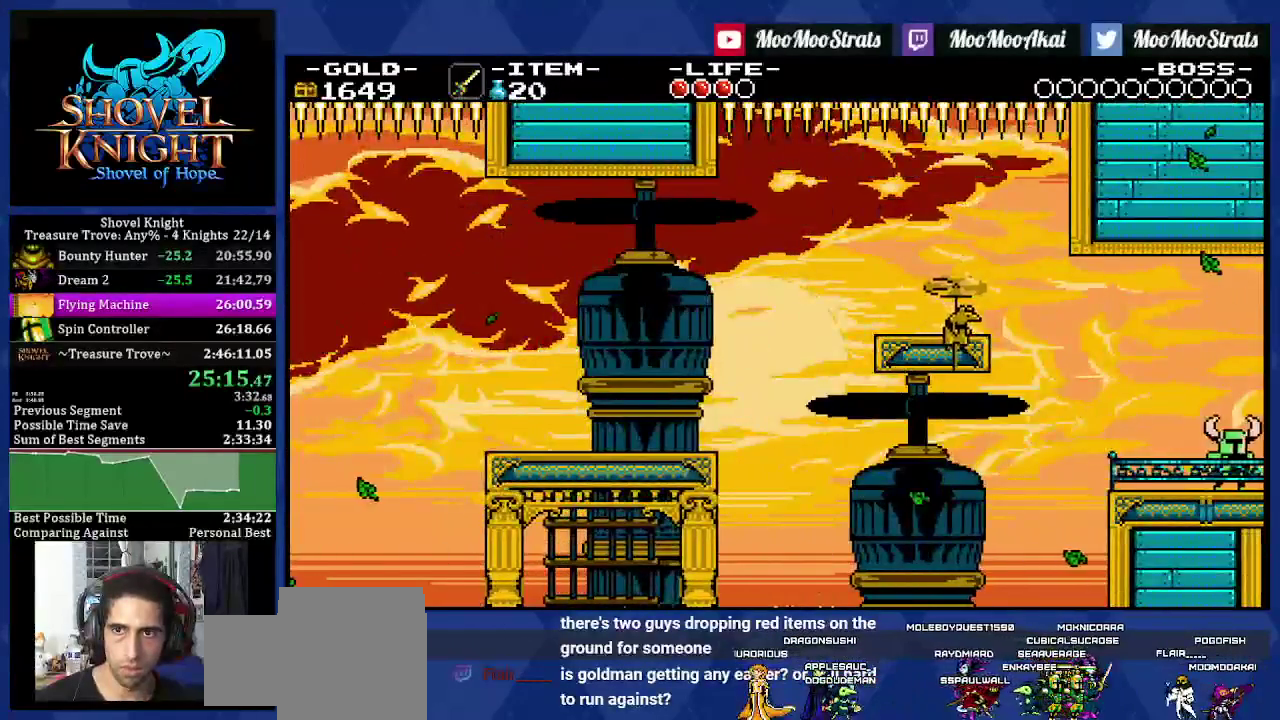
{"buttons": ["DPAD_RIGHT"], "left_stick": "center", "right_stick": "center", "events": []}
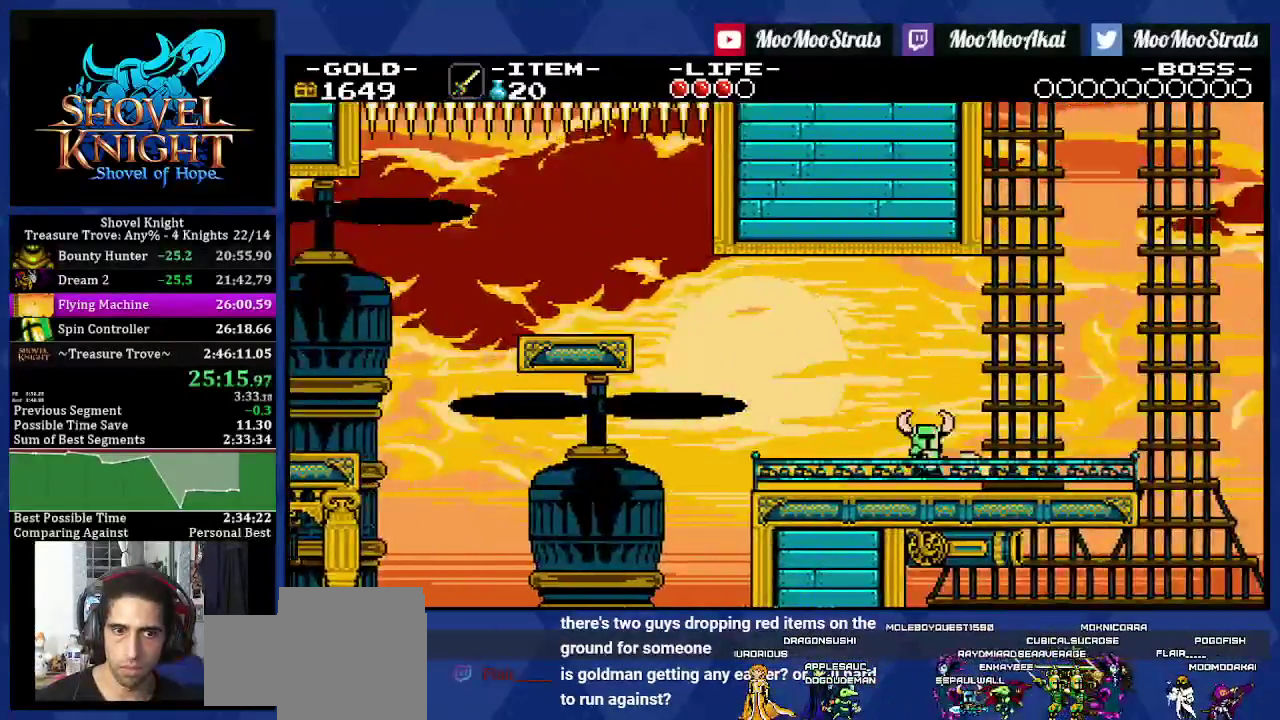
{"buttons": ["DPAD_RIGHT"], "left_stick": "center", "right_stick": "center", "events": []}
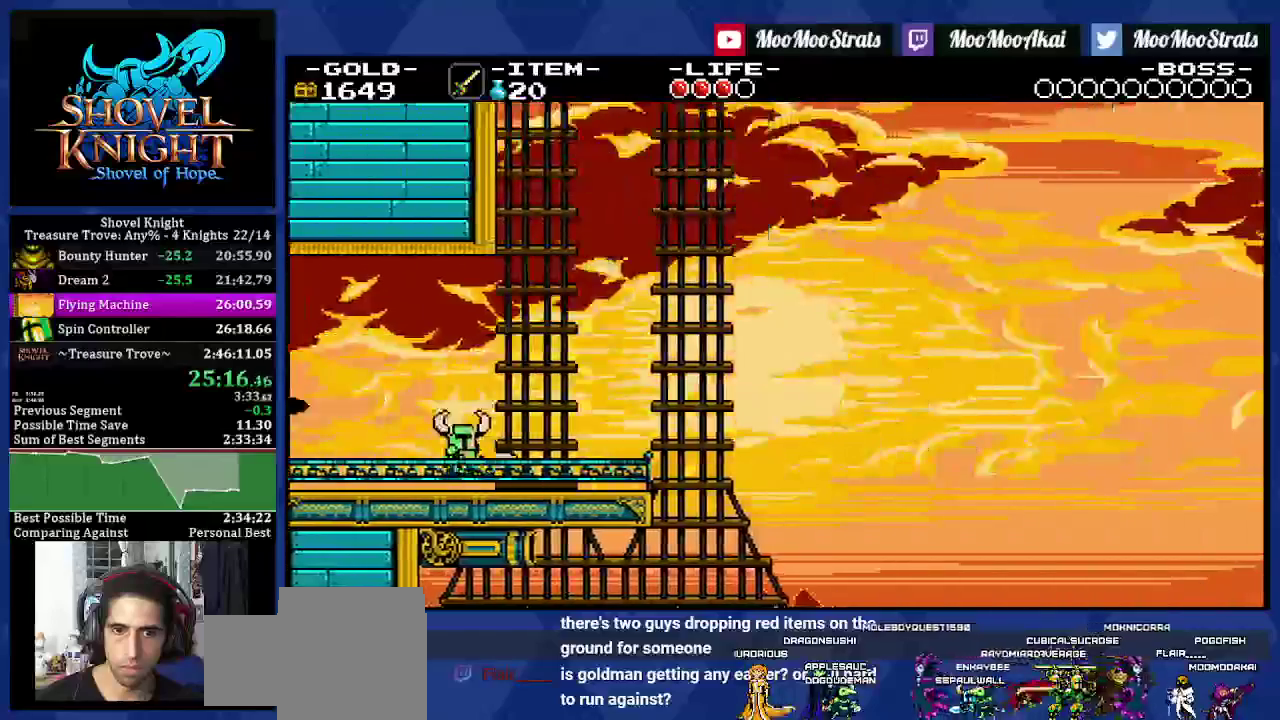
{"buttons": ["CROSS", "DPAD_RIGHT"], "left_stick": "center", "right_stick": "center", "events": [[283, "CROSS", "down"]]}
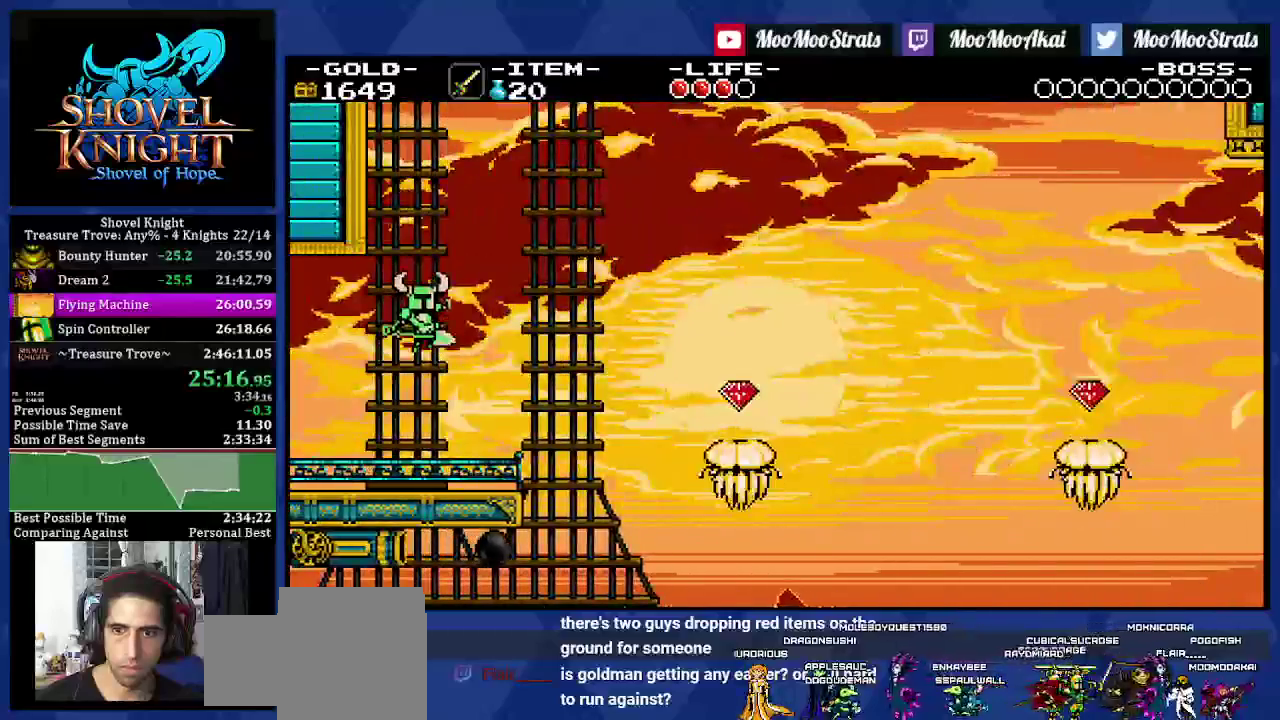
{"buttons": ["DPAD_DOWN", "DPAD_RIGHT"], "left_stick": "center", "right_stick": "center", "events": [[183, "DPAD_DOWN", "down"], [500, "CROSS", "up"]]}
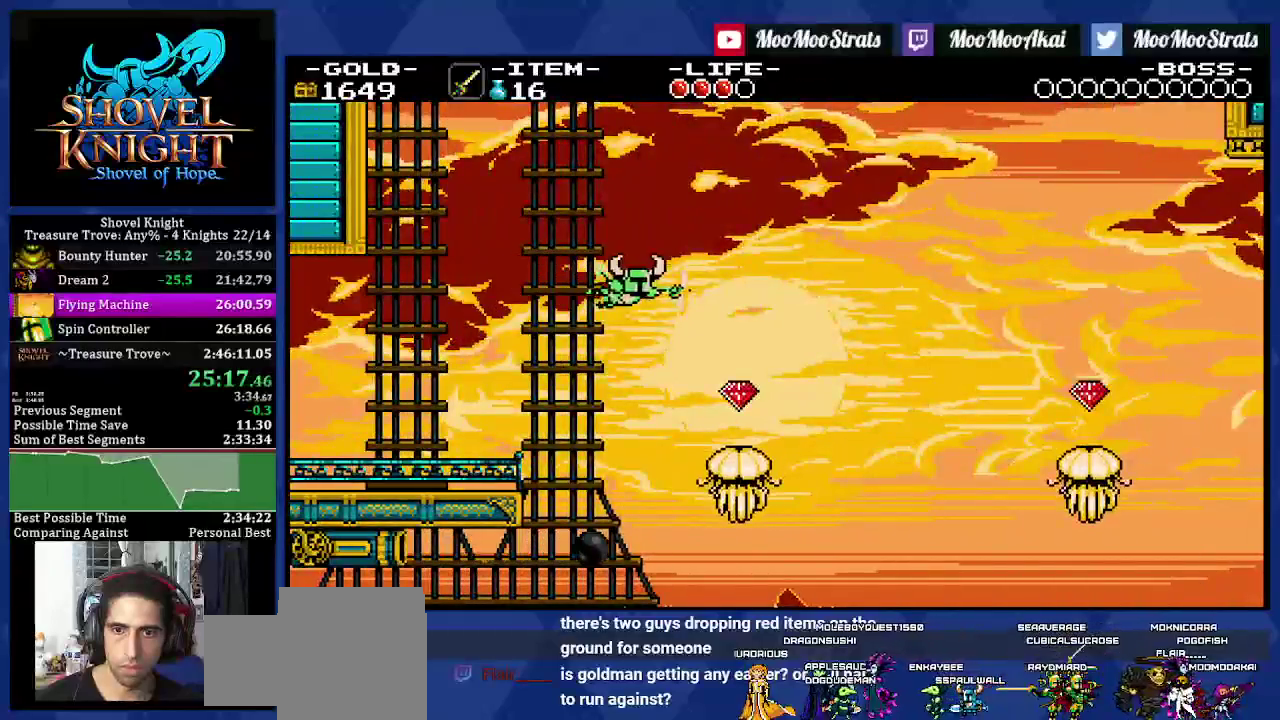
{"buttons": ["DPAD_DOWN", "DPAD_RIGHT"], "left_stick": "center", "right_stick": "center", "events": []}
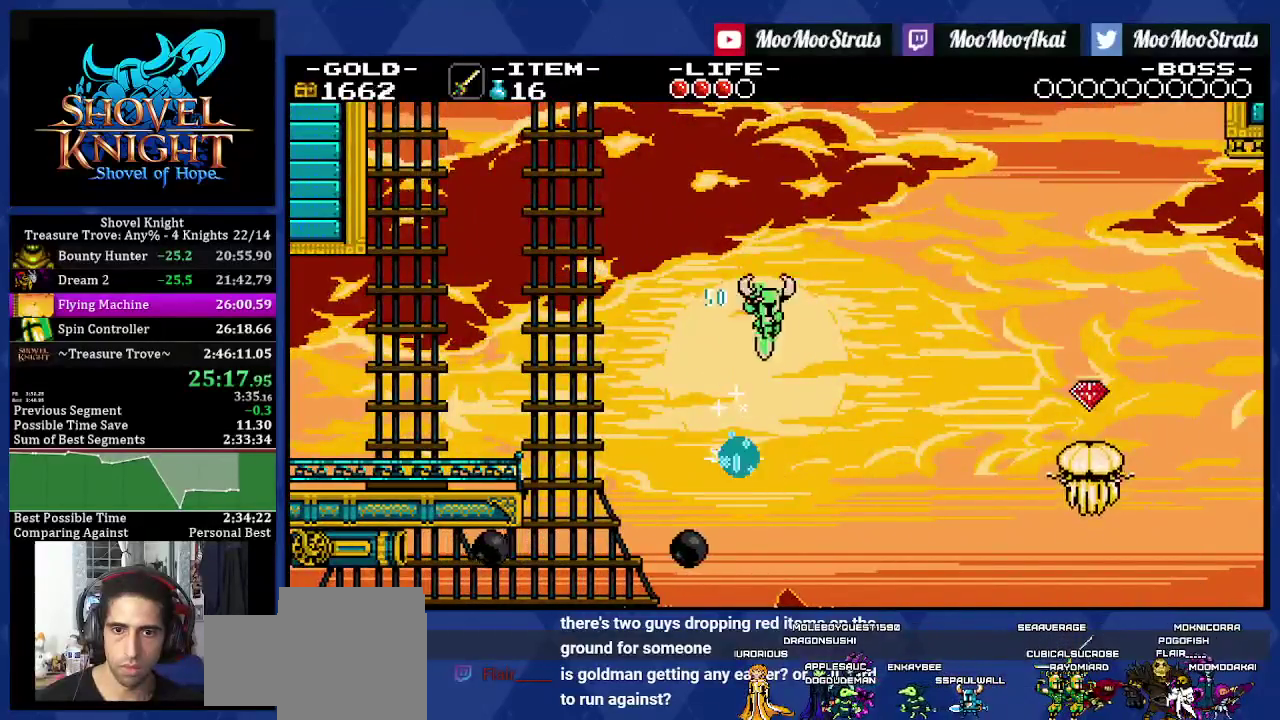
{"buttons": ["DPAD_DOWN", "DPAD_RIGHT"], "left_stick": "center", "right_stick": "center", "events": []}
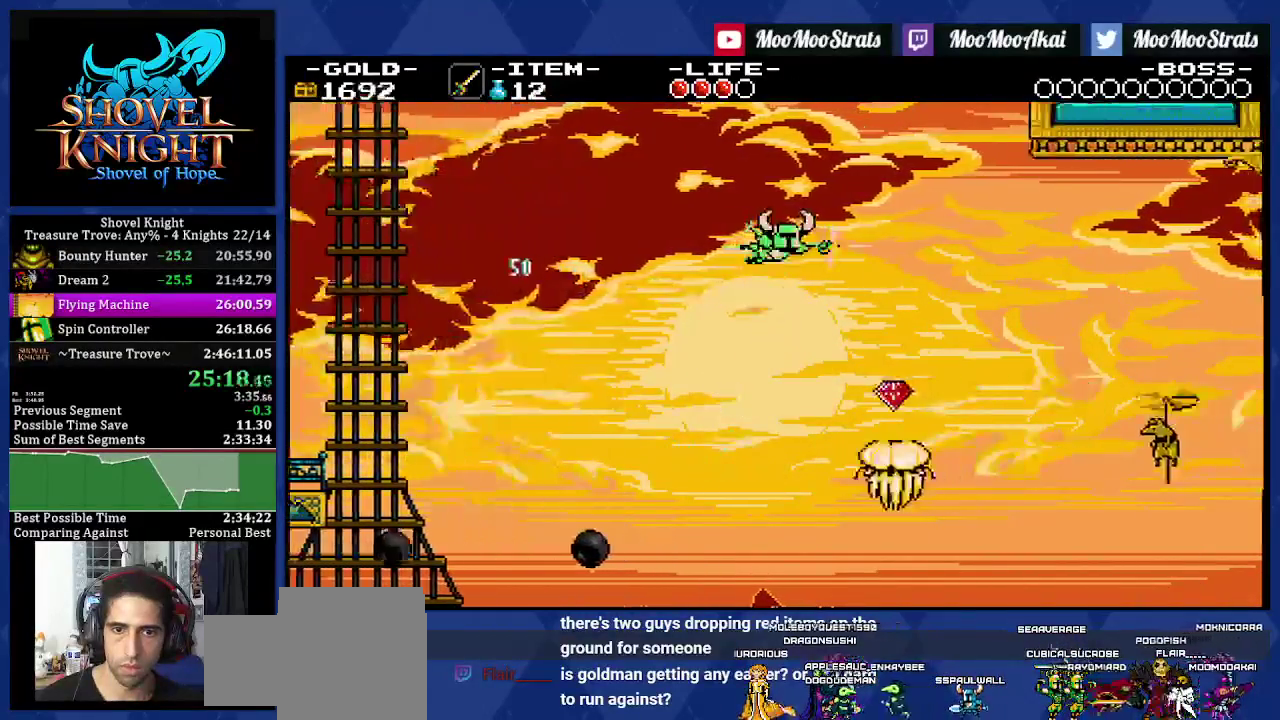
{"buttons": ["DPAD_DOWN", "DPAD_RIGHT"], "left_stick": "center", "right_stick": "center", "events": []}
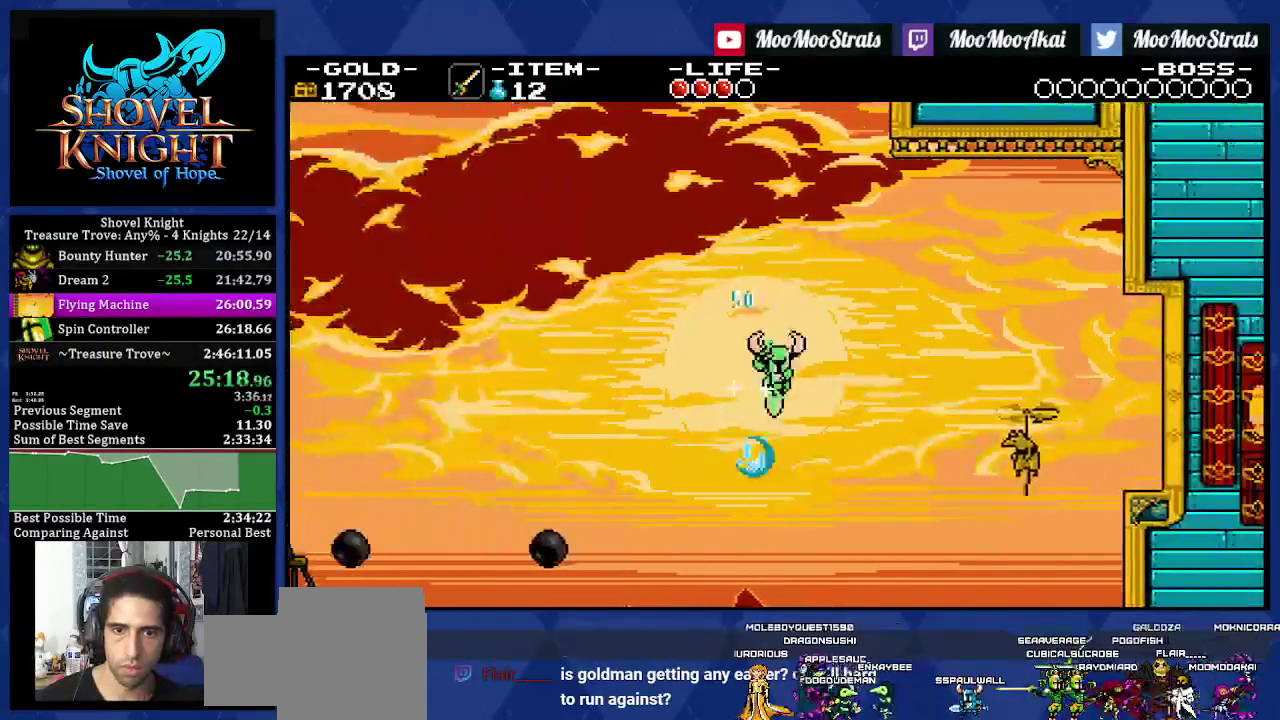
{"buttons": ["DPAD_RIGHT"], "left_stick": "center", "right_stick": "center", "events": [[283, "DPAD_DOWN", "up"]]}
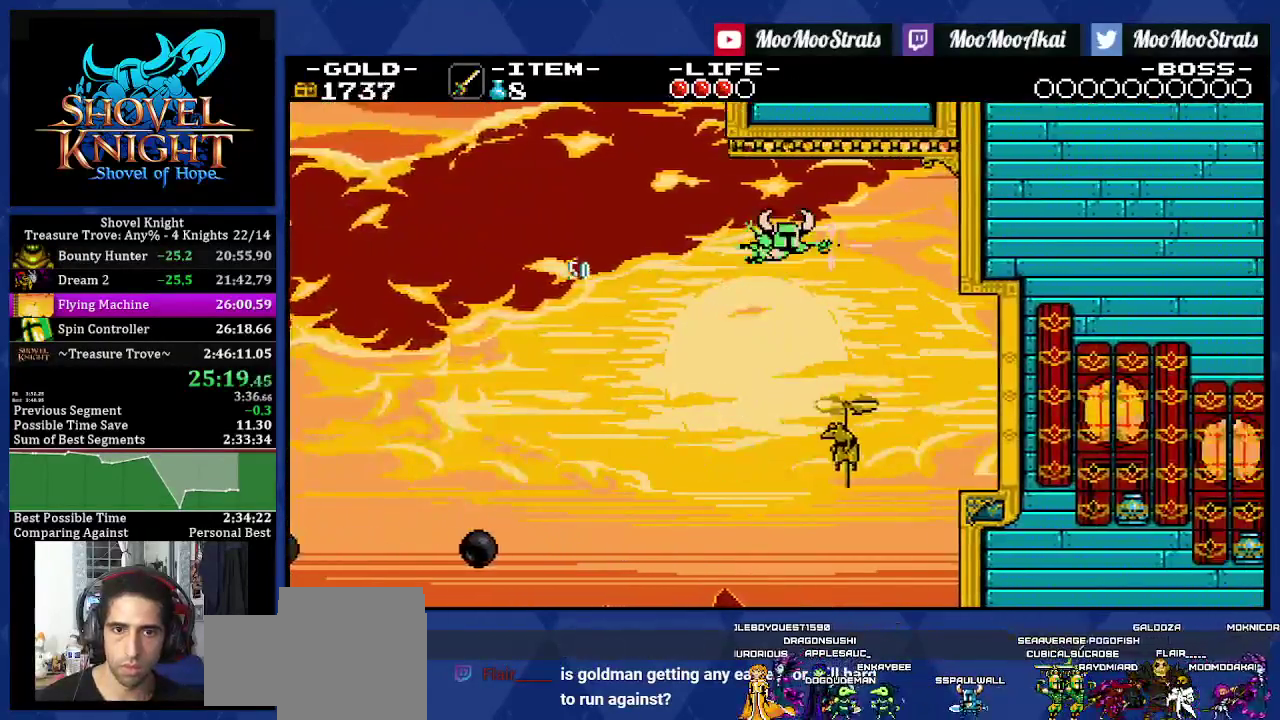
{"buttons": ["DPAD_RIGHT"], "left_stick": "center", "right_stick": "center", "events": []}
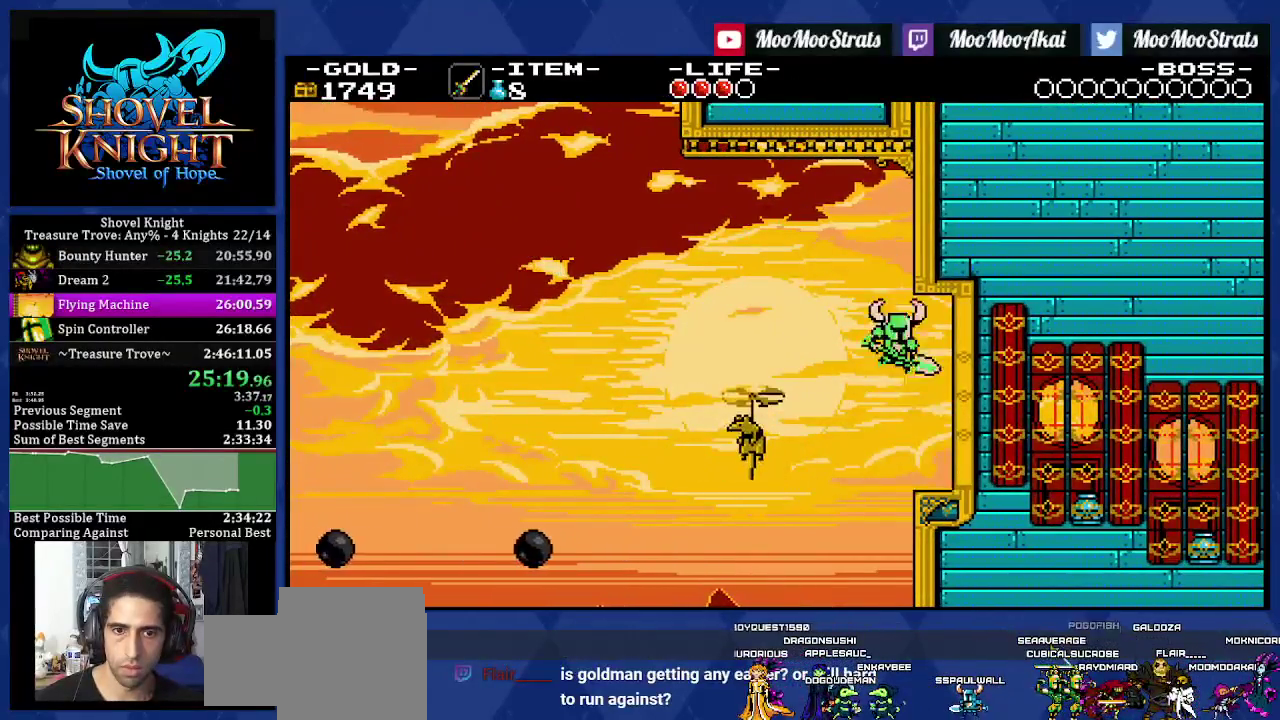
{"buttons": ["DPAD_RIGHT"], "left_stick": "center", "right_stick": "center", "events": []}
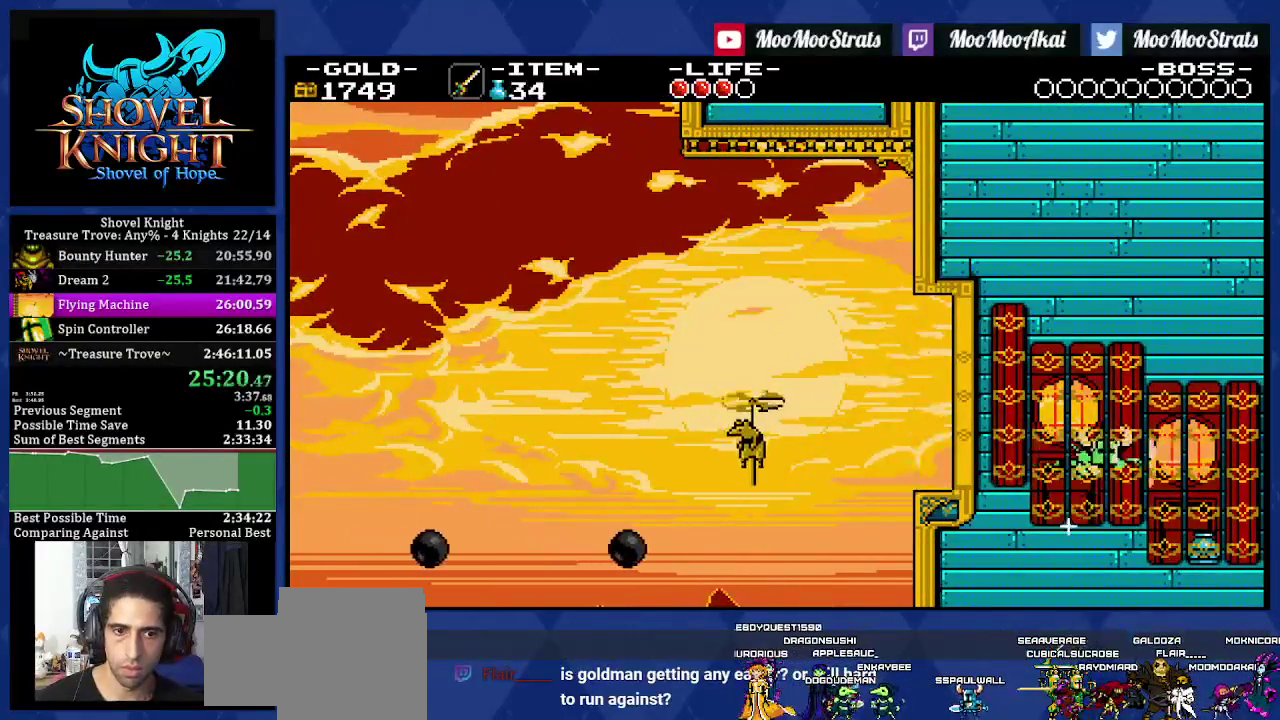
{"buttons": ["DPAD_RIGHT"], "left_stick": "center", "right_stick": "center", "events": []}
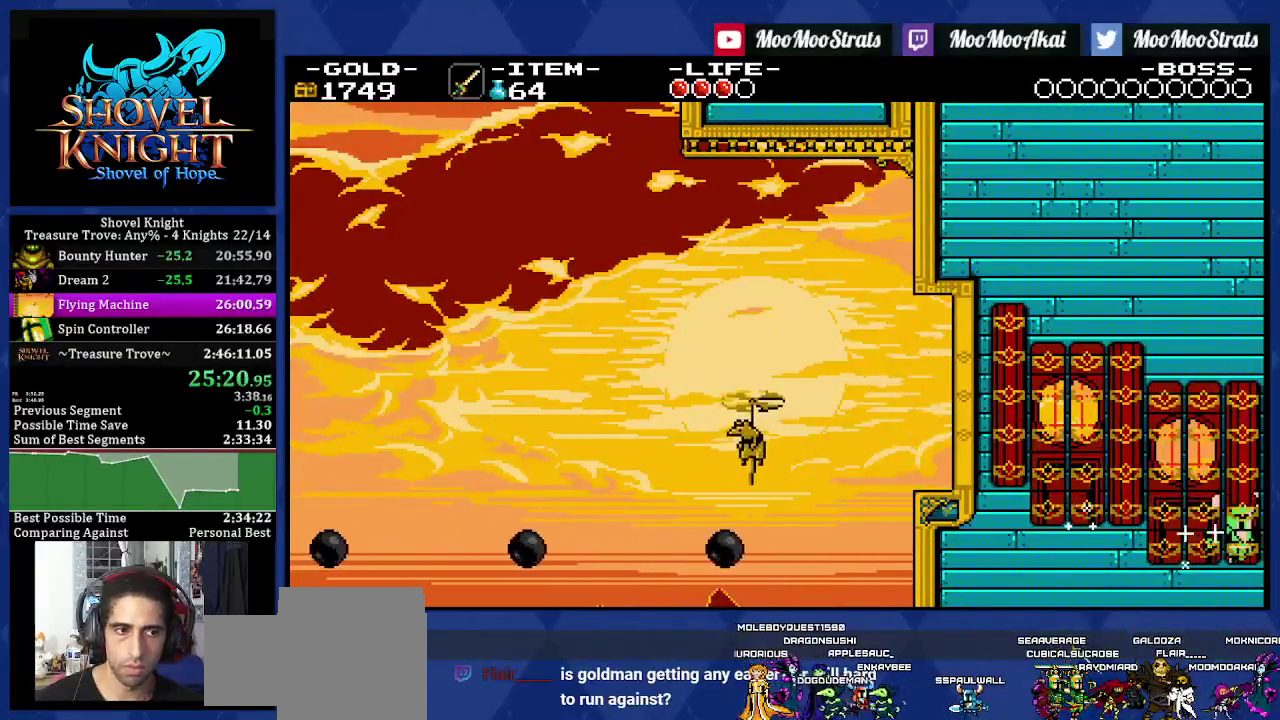
{"buttons": [], "left_stick": "center", "right_stick": "center", "events": [[200, "DPAD_RIGHT", "up"]]}
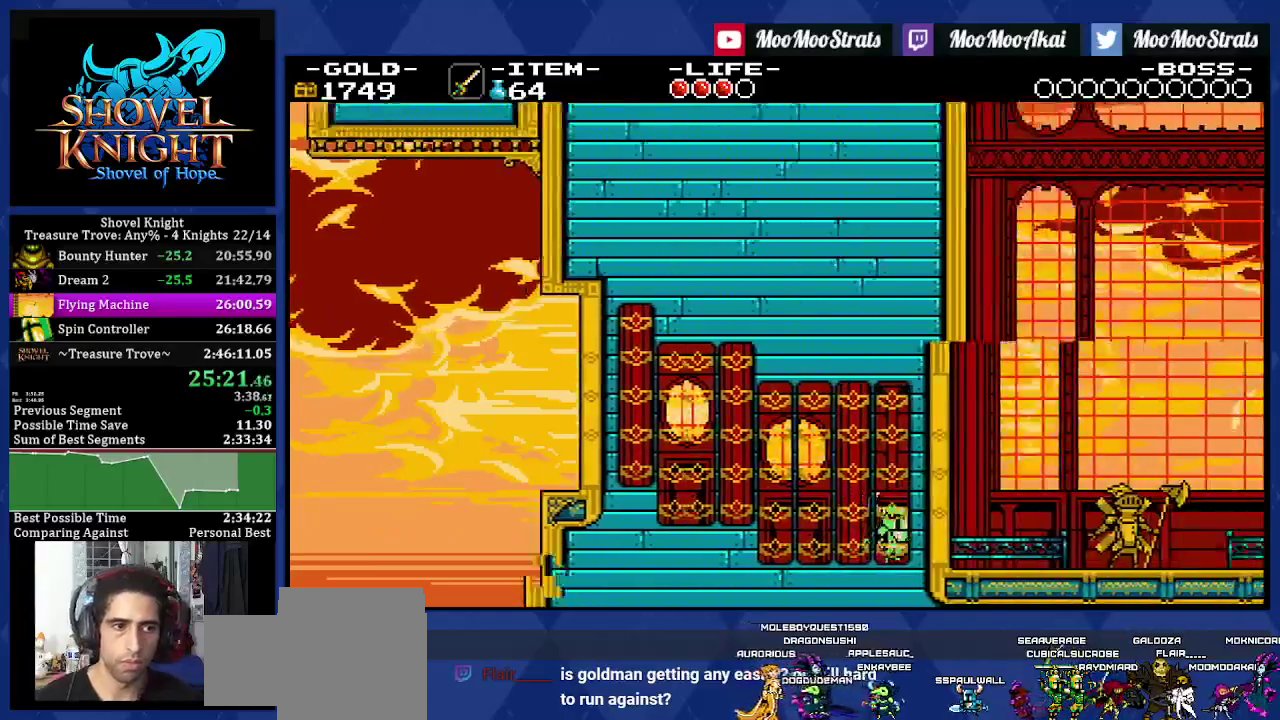
{"buttons": [], "left_stick": "center", "right_stick": "center", "events": []}
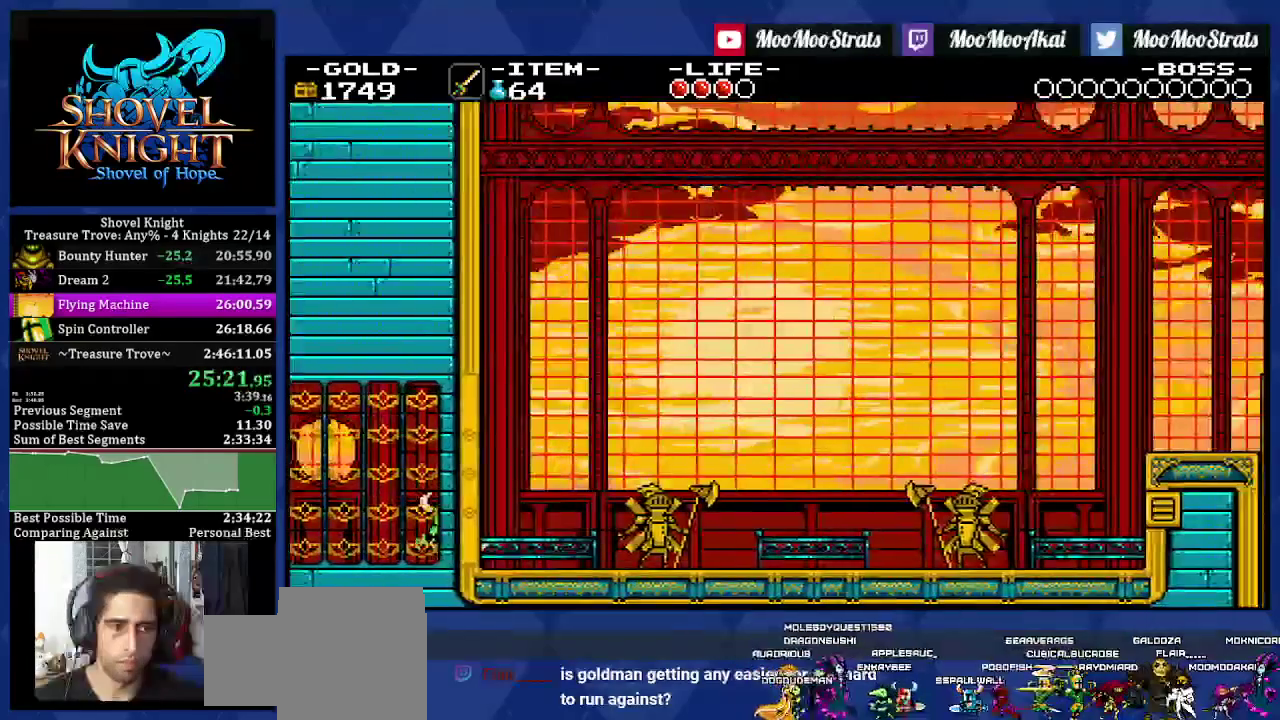
{"buttons": [], "left_stick": "center", "right_stick": "center", "events": []}
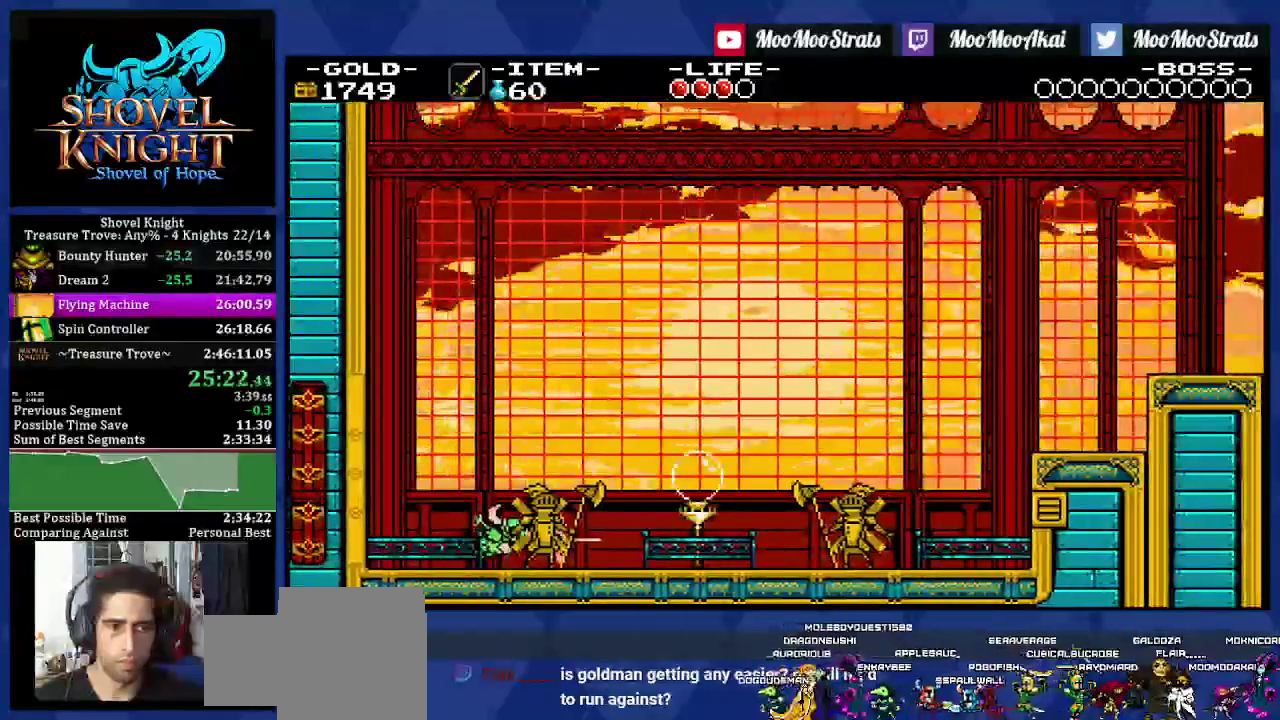
{"buttons": ["DPAD_RIGHT"], "left_stick": "center", "right_stick": "center", "events": [[417, "DPAD_RIGHT", "down"]]}
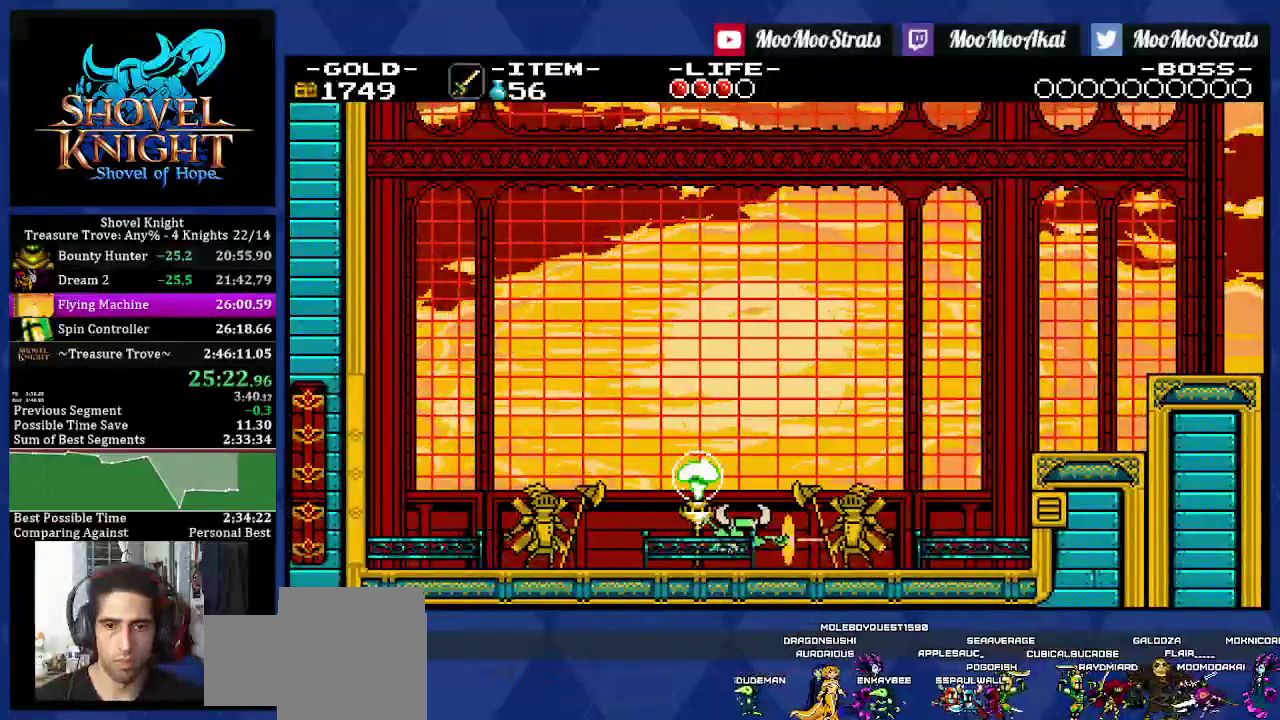
{"buttons": ["DPAD_RIGHT"], "left_stick": "center", "right_stick": "center", "events": [[50, "CROSS", "down"], [367, "CROSS", "up"]]}
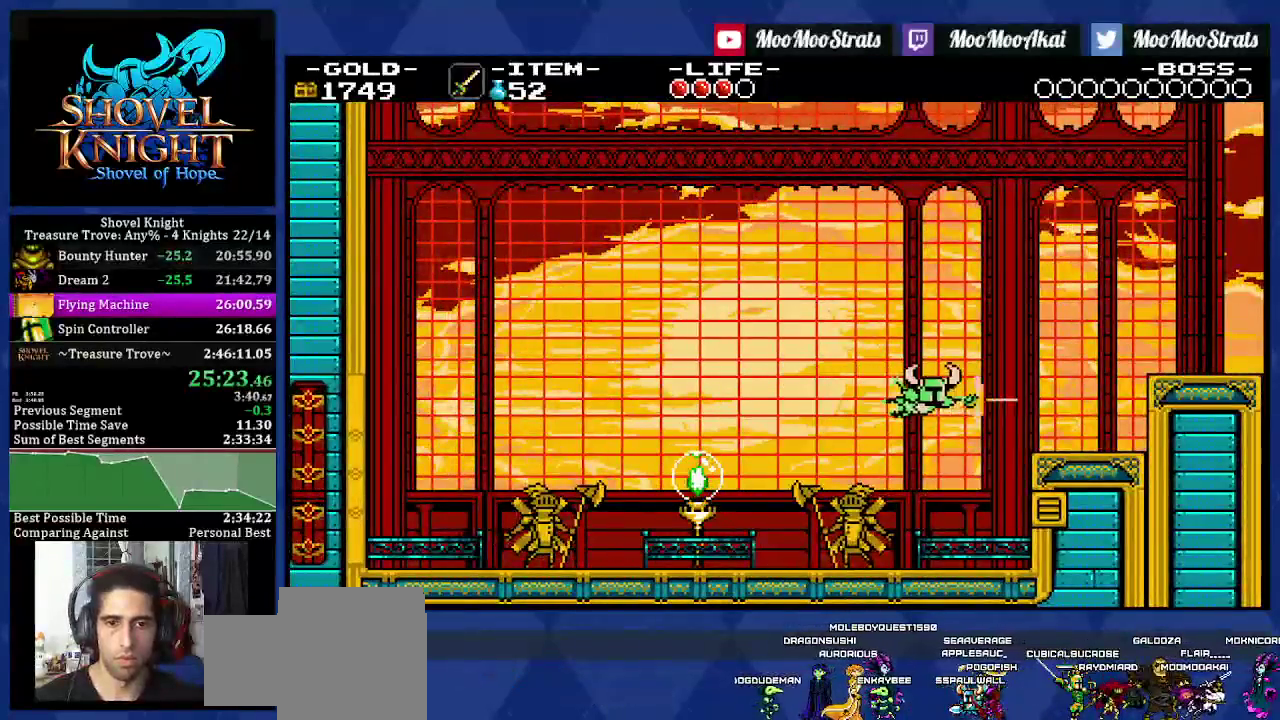
{"buttons": ["CROSS", "DPAD_RIGHT"], "left_stick": "center", "right_stick": "center", "events": [[317, "CROSS", "down"]]}
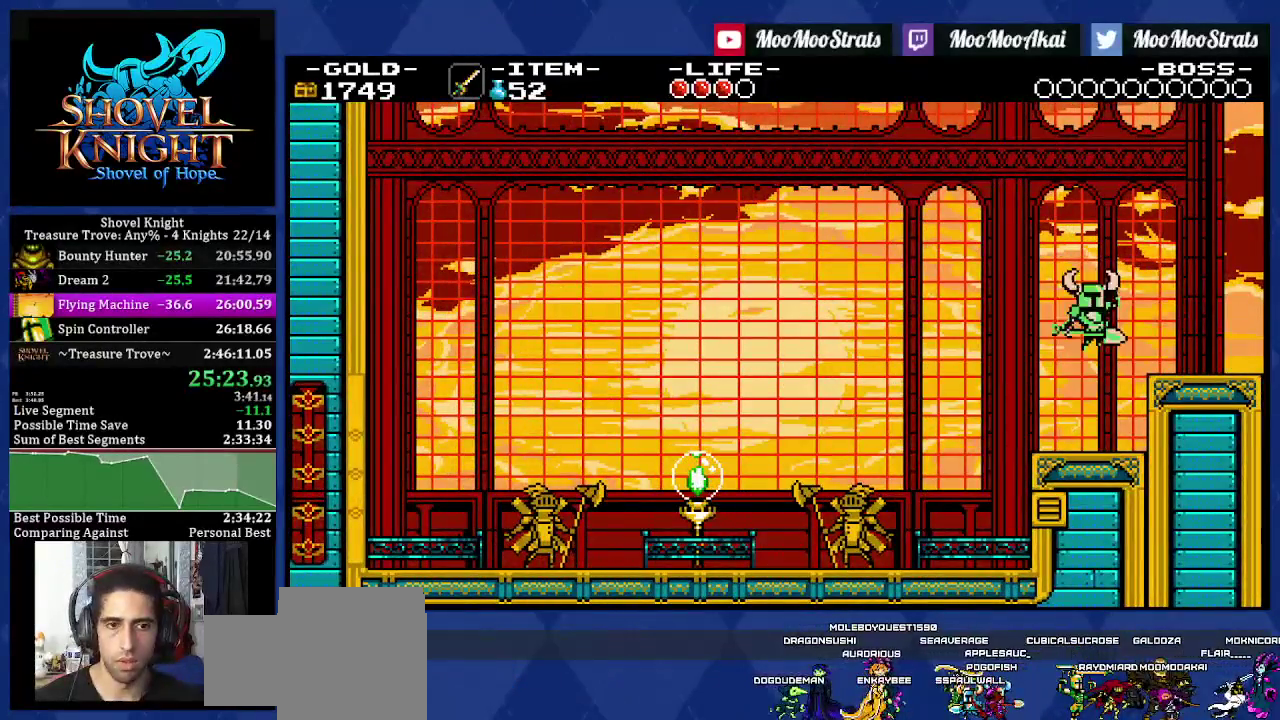
{"buttons": ["DPAD_RIGHT"], "left_stick": "center", "right_stick": "center", "events": [[100, "CROSS", "up"]]}